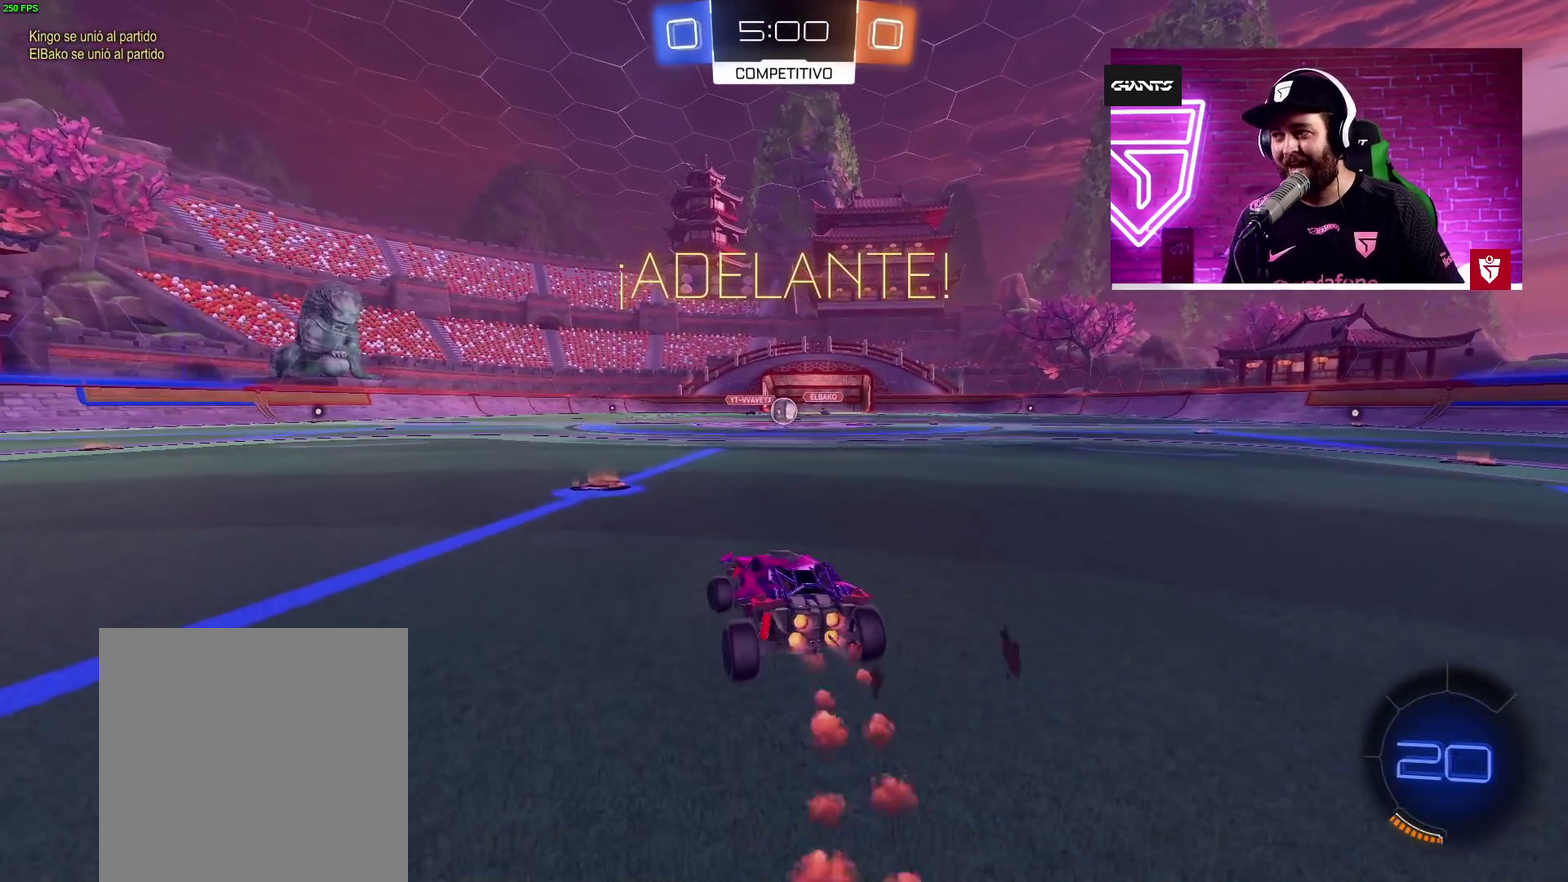
Gameplay with a controller (PlayStation layout); each line is a JSON object with the inputs held at the frame after it. "events" lists button and stick changes between this image and that frame as [ms after this image, input, new state], when the widget could be followed in between.
{"buttons": ["CROSS", "R2"], "left_stick": "center", "right_stick": "center", "events": [[117, "left_stick", "right"], [267, "left_stick", "up-right"], [400, "left_stick", "center"]]}
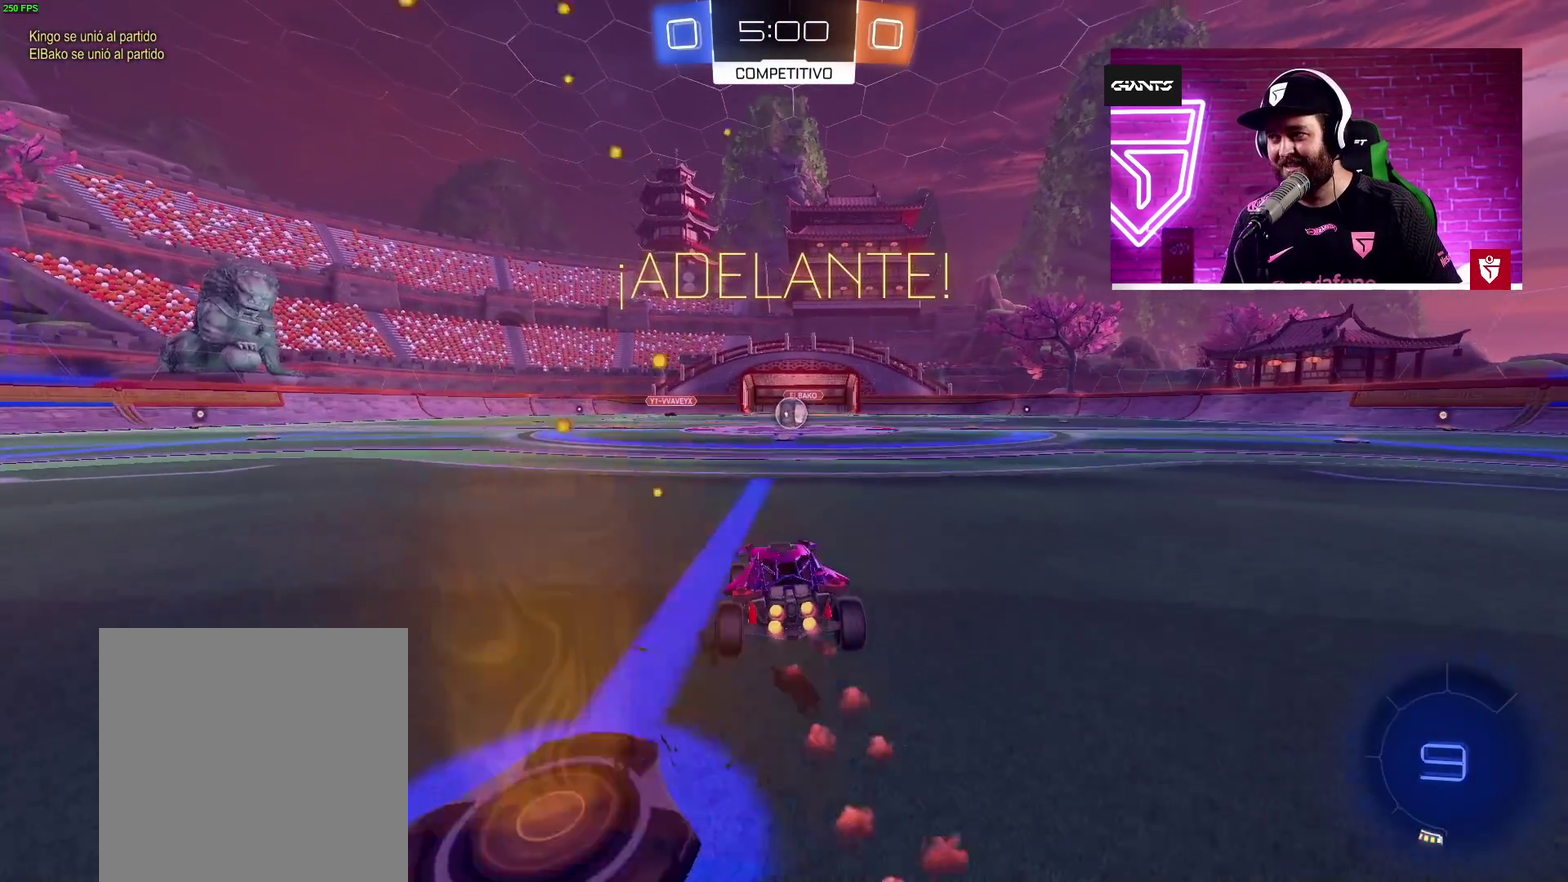
{"buttons": ["CROSS", "R2"], "left_stick": "center", "right_stick": "center", "events": [[17, "left_stick", "right"], [100, "left_stick", "center"]]}
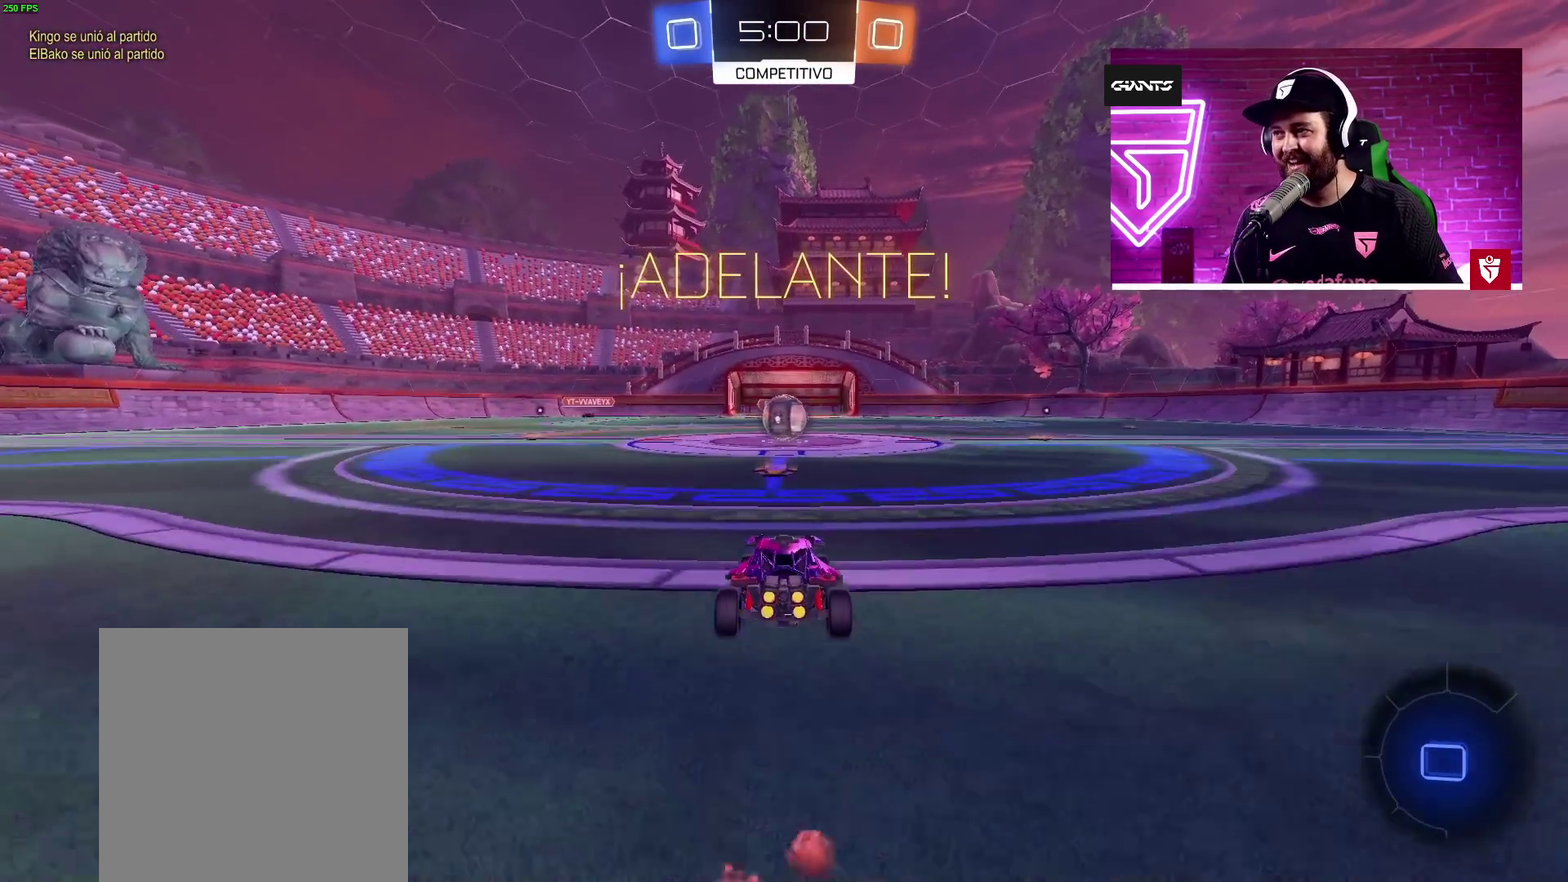
{"buttons": [], "left_stick": "center", "right_stick": "center", "events": [[117, "CROSS", "up"], [200, "SQUARE", "down"], [267, "SQUARE", "up"], [300, "R2", "up"]]}
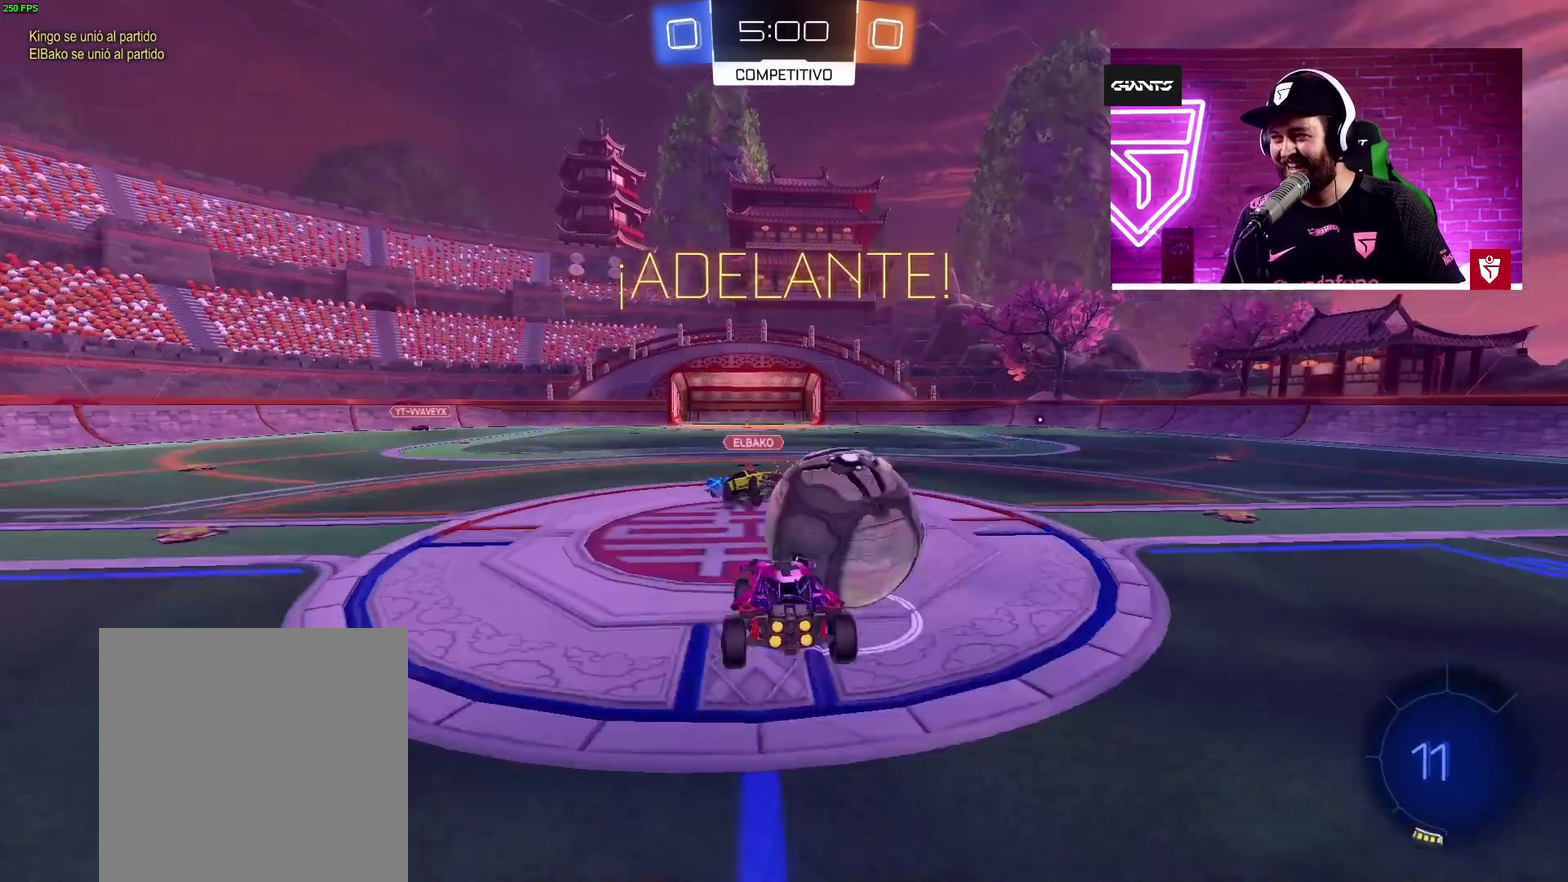
{"buttons": ["R2"], "left_stick": "up-right", "right_stick": "center", "events": [[50, "L1", "down"], [50, "left_stick", "right"], [67, "R2", "down"], [100, "SQUARE", "down"], [100, "left_stick", "up-right"], [200, "SQUARE", "up"], [300, "L1", "up"]]}
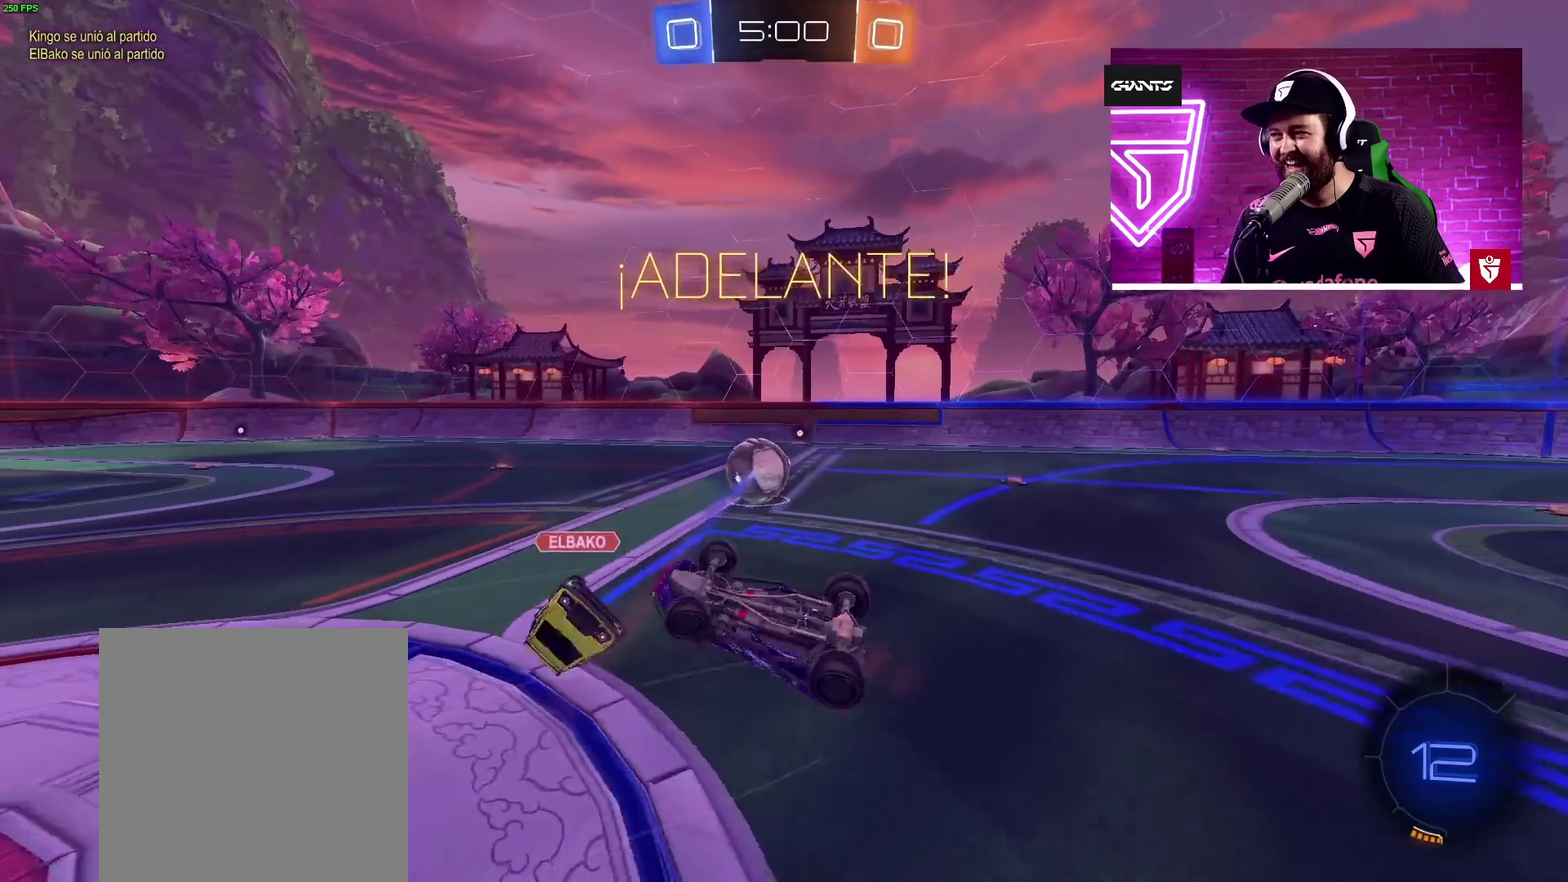
{"buttons": ["R2"], "left_stick": "up-right", "right_stick": "center"}
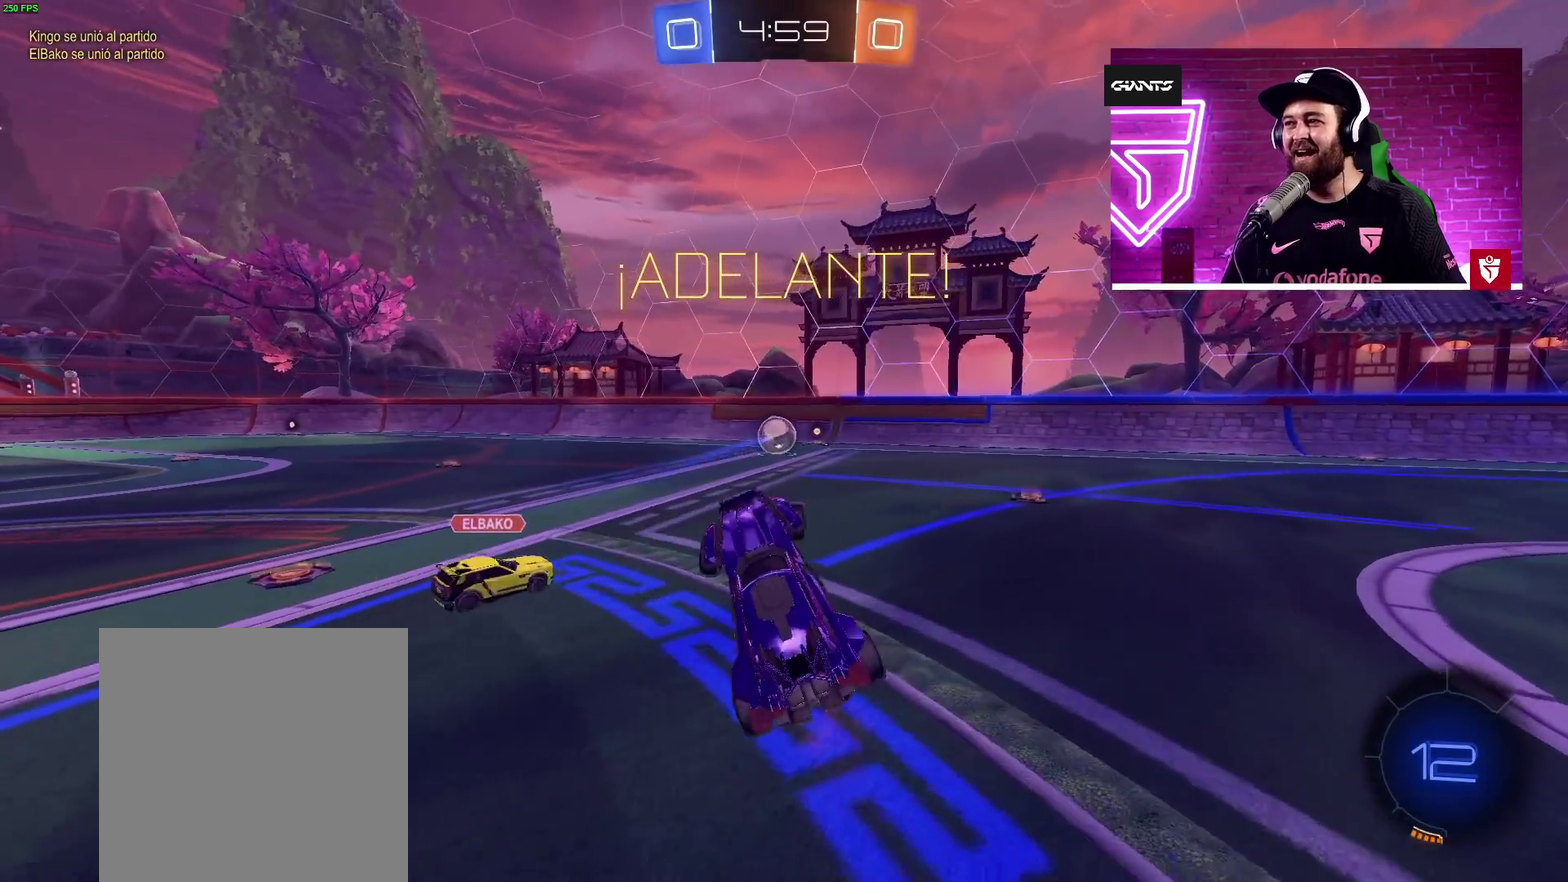
{"buttons": ["R2"], "left_stick": "left", "right_stick": "center", "events": [[17, "left_stick", "center"], [450, "left_stick", "left"]]}
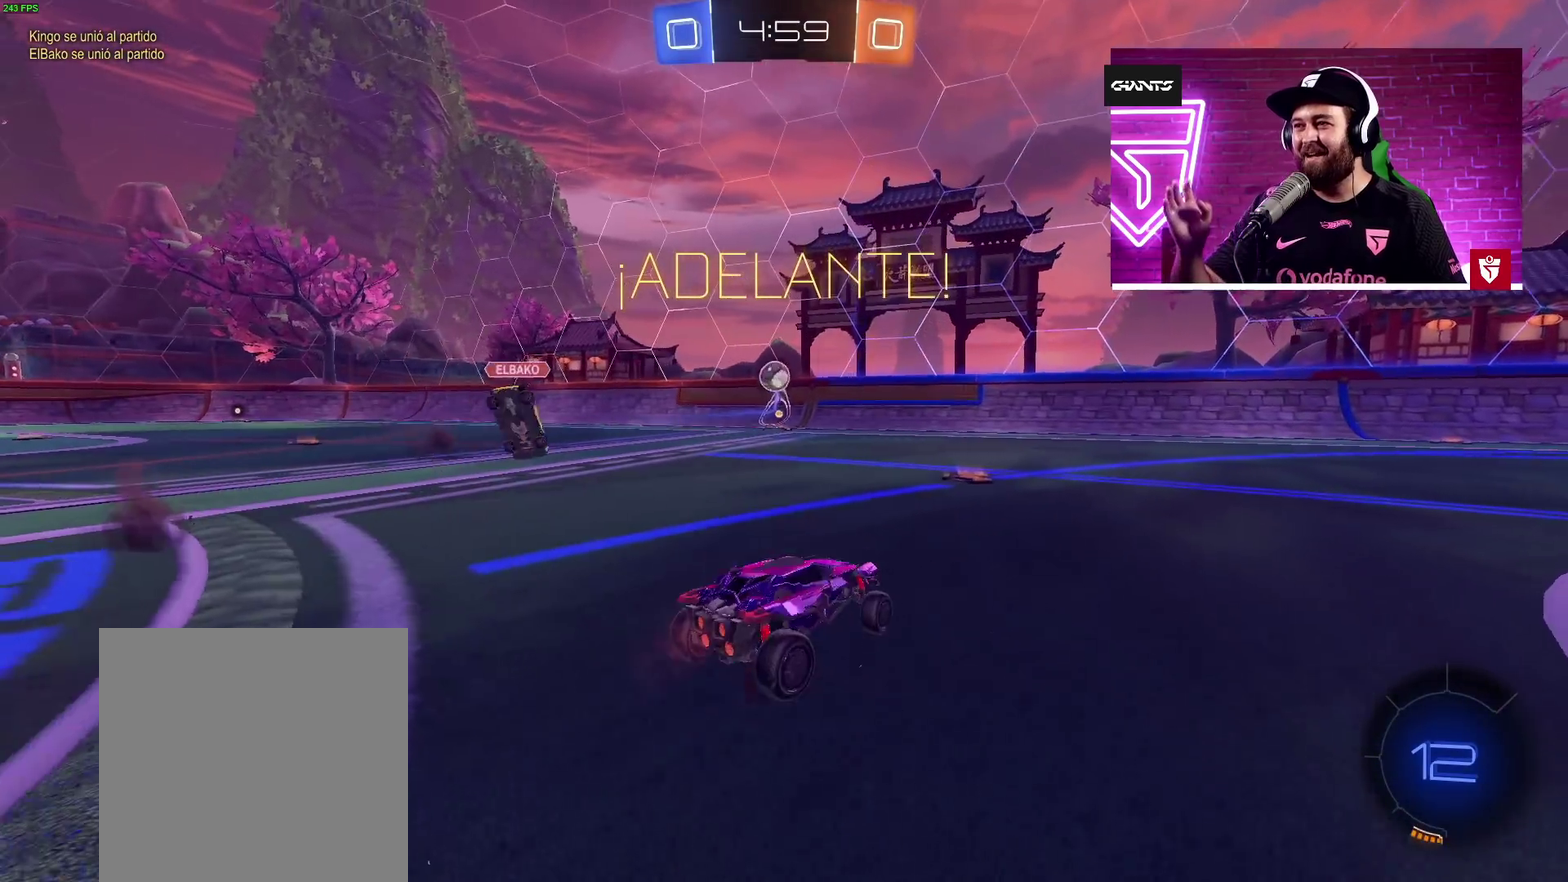
{"buttons": ["R2"], "left_stick": "right", "right_stick": "center", "events": [[117, "left_stick", "center"], [500, "left_stick", "right"]]}